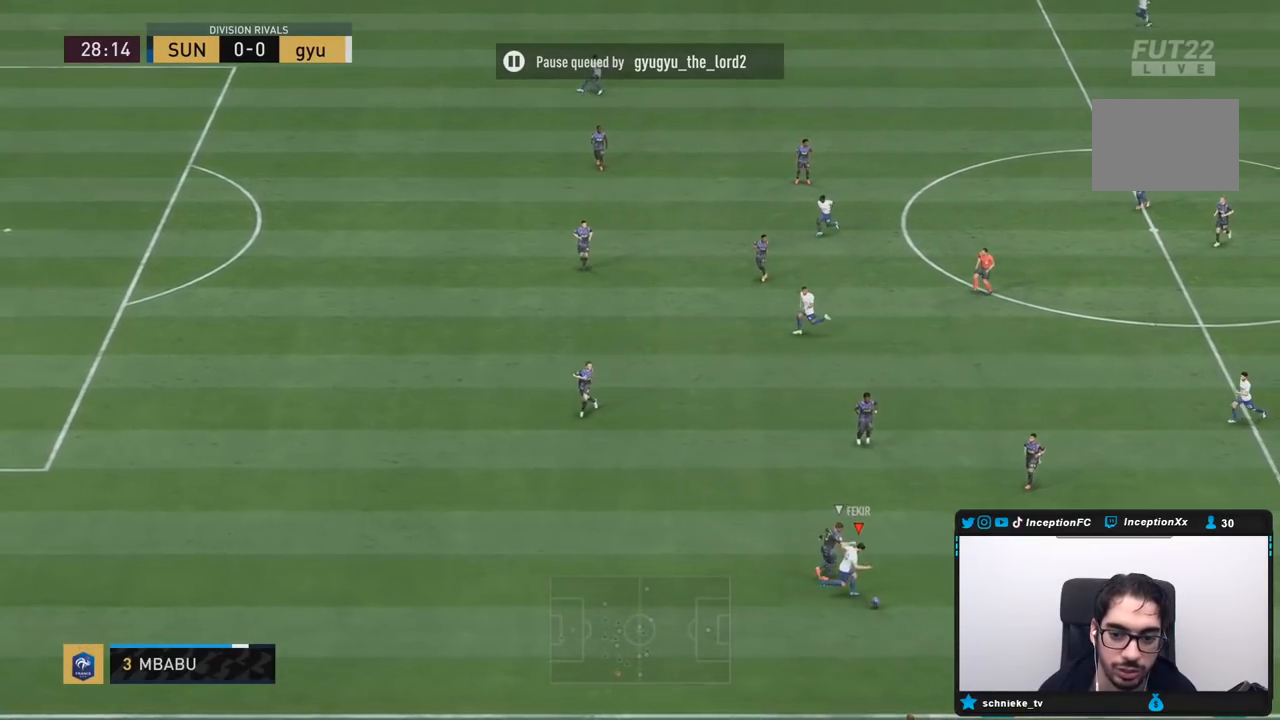
Gameplay with a controller (PlayStation layout); each line is a JSON object with the inputs held at the frame after it. "events" lists button and stick changes between this image and that frame as [ms after this image, input, new state], when the widget could be followed in between. Not read: L3 R3.
{"buttons": [], "left_stick": "center", "right_stick": "center"}
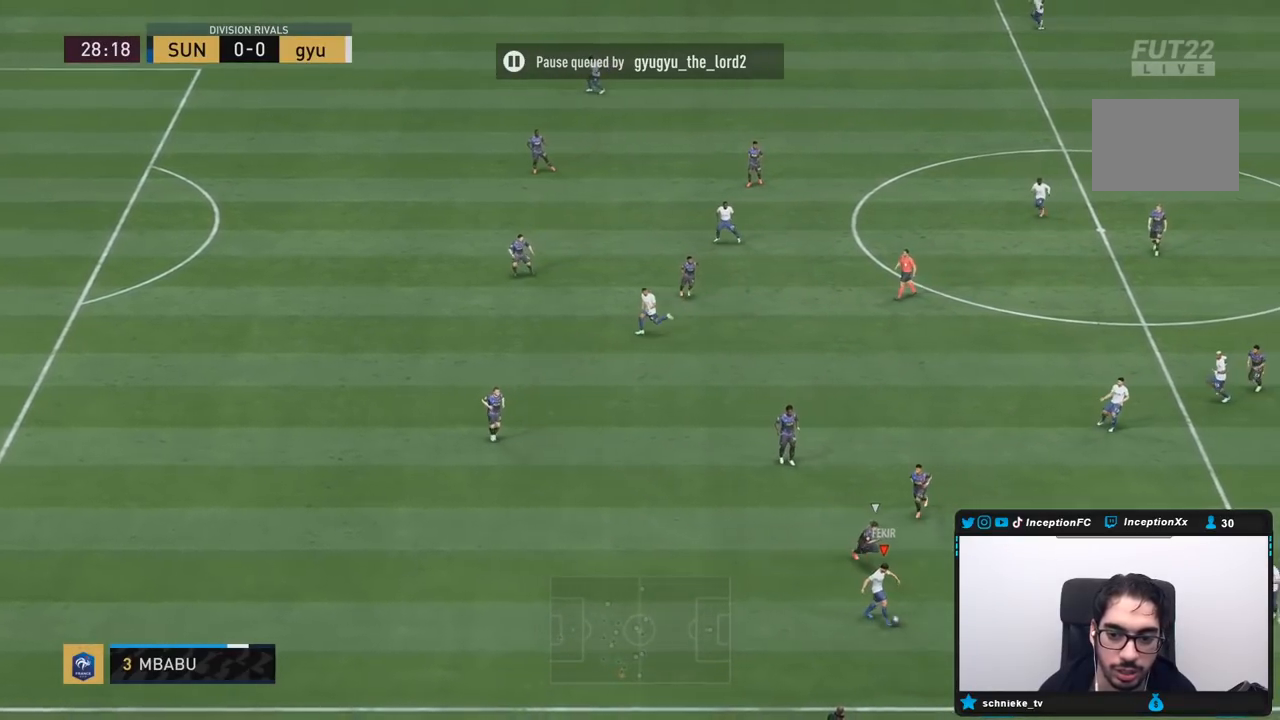
{"buttons": ["CROSS"], "left_stick": "left", "right_stick": "center", "events": [[233, "R2", "down"], [250, "left_stick", "left"], [467, "R2", "up"], [483, "CROSS", "down"]]}
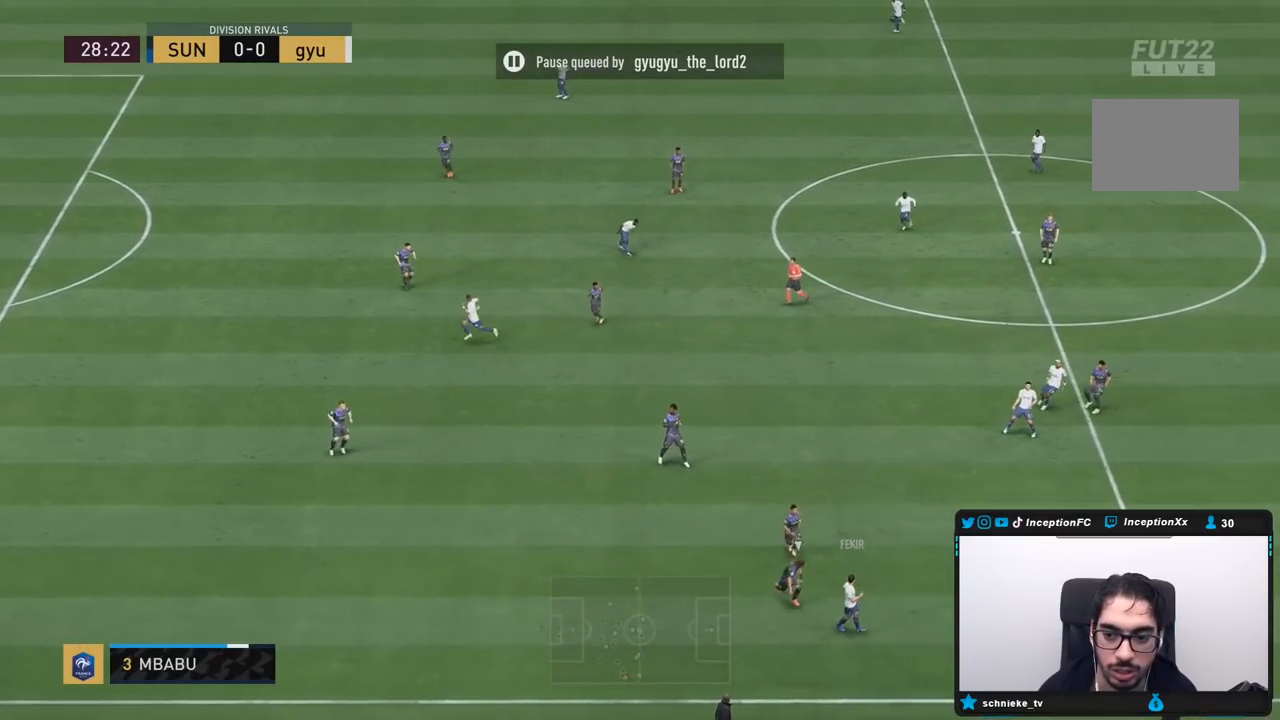
{"buttons": ["R2"], "left_stick": "down", "right_stick": "center", "events": [[17, "left_stick", "up"], [150, "CROSS", "up"], [300, "left_stick", "right"], [367, "left_stick", "center"], [433, "R2", "down"], [483, "left_stick", "down"]]}
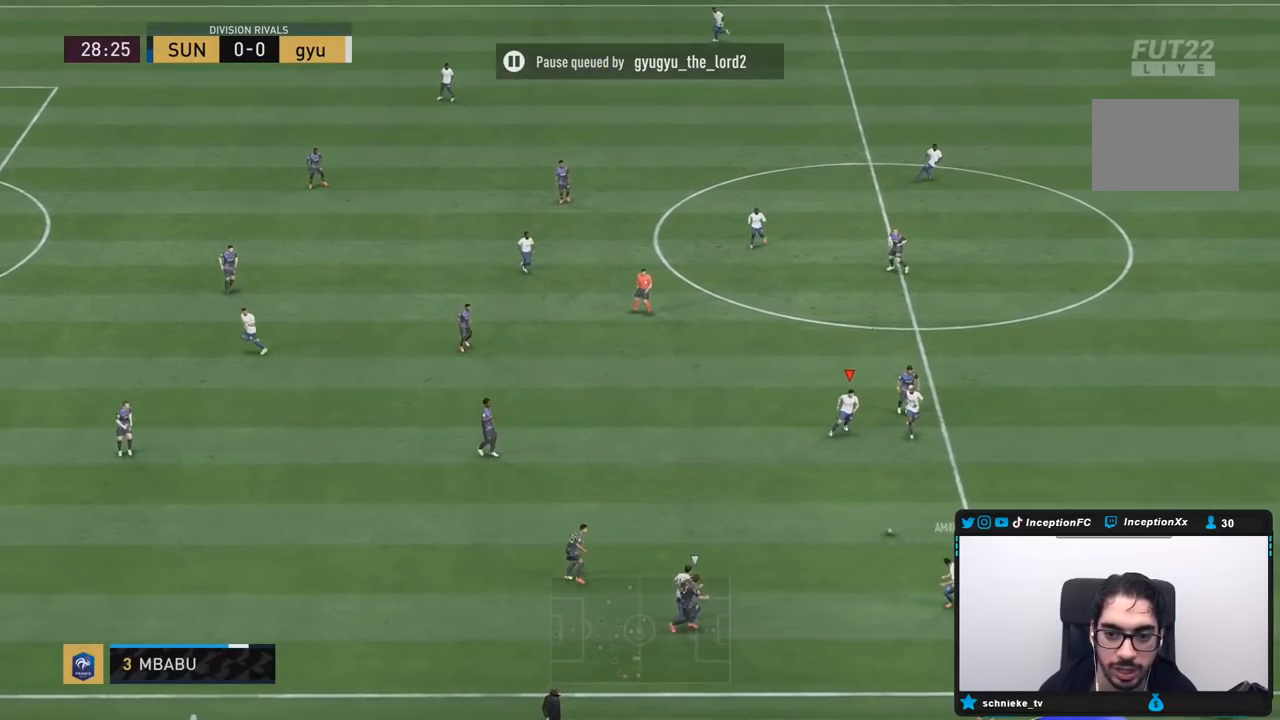
{"buttons": [], "left_stick": "down-left", "right_stick": "center", "events": [[133, "R2", "up"], [233, "left_stick", "down-left"]]}
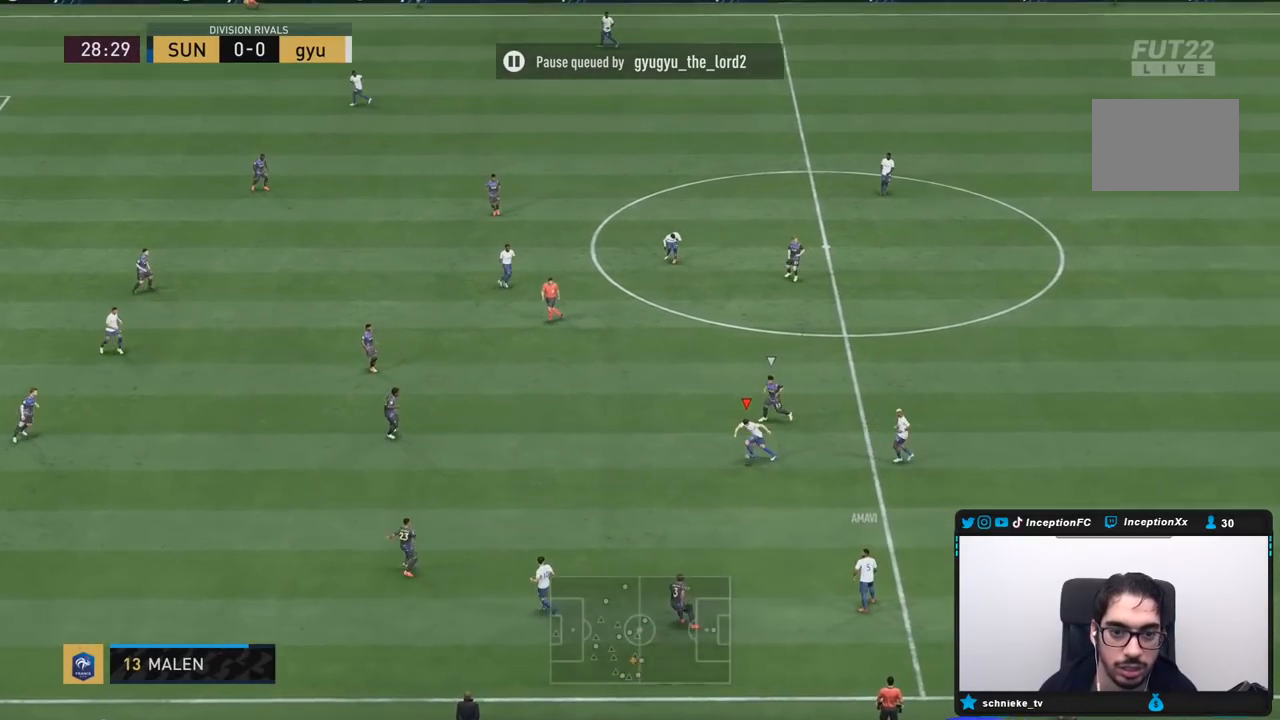
{"buttons": [], "left_stick": "up", "right_stick": "center", "events": [[267, "CROSS", "down"], [267, "R1", "down"], [267, "R2", "down"], [333, "left_stick", "up"], [400, "CROSS", "up"], [433, "R1", "up"], [433, "R2", "up"]]}
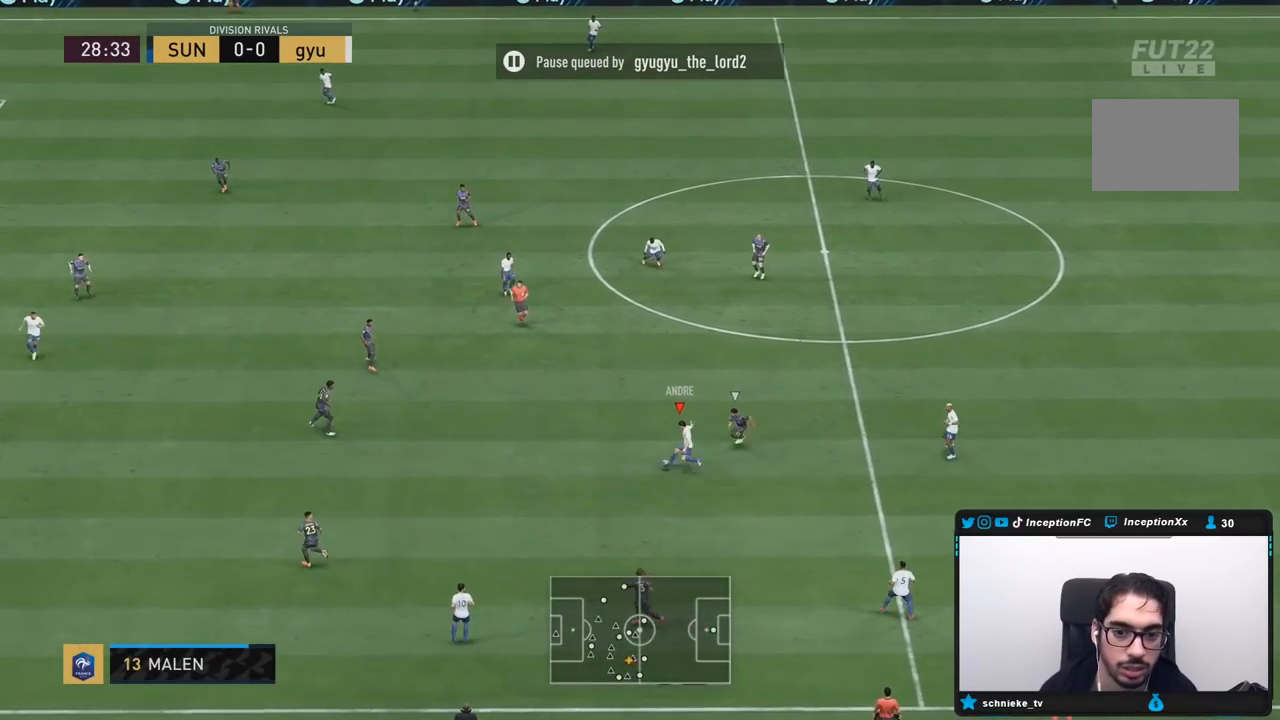
{"buttons": [], "left_stick": "center", "right_stick": "center", "events": [[133, "left_stick", "down-right"], [183, "left_stick", "center"]]}
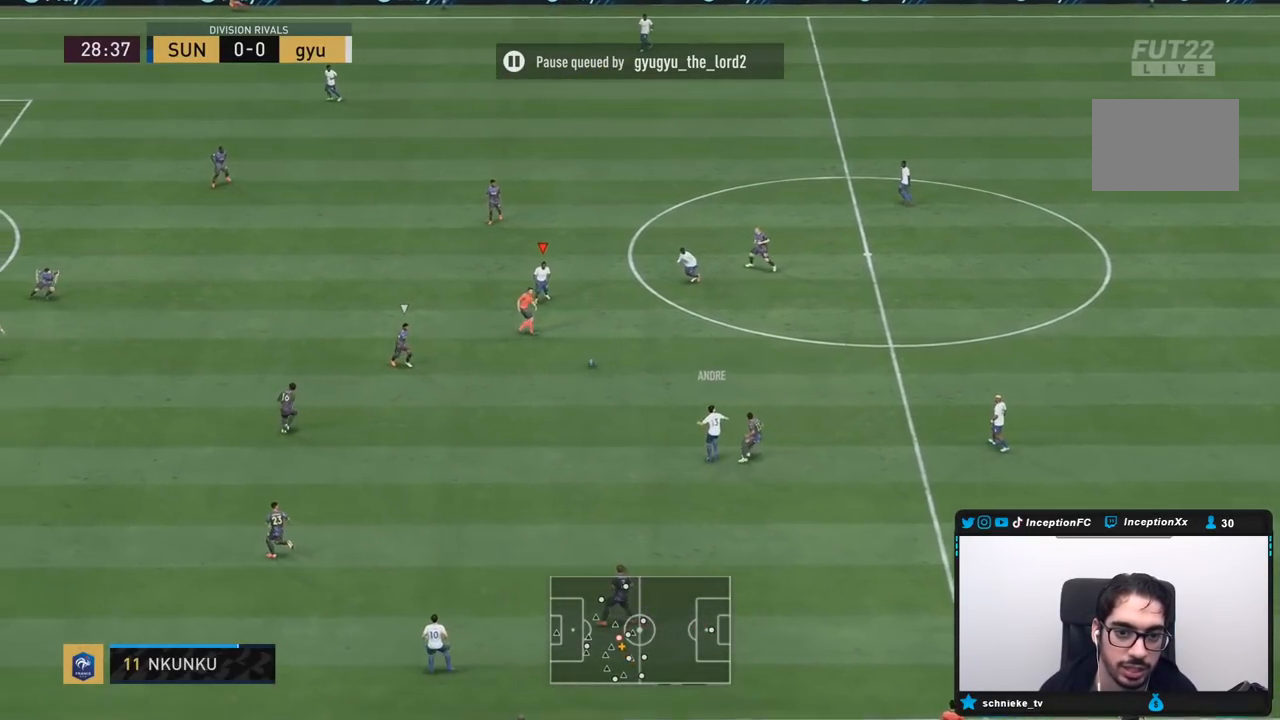
{"buttons": [], "left_stick": "up-right", "right_stick": "center", "events": [[350, "CROSS", "down"], [400, "left_stick", "up-right"], [450, "CROSS", "up"]]}
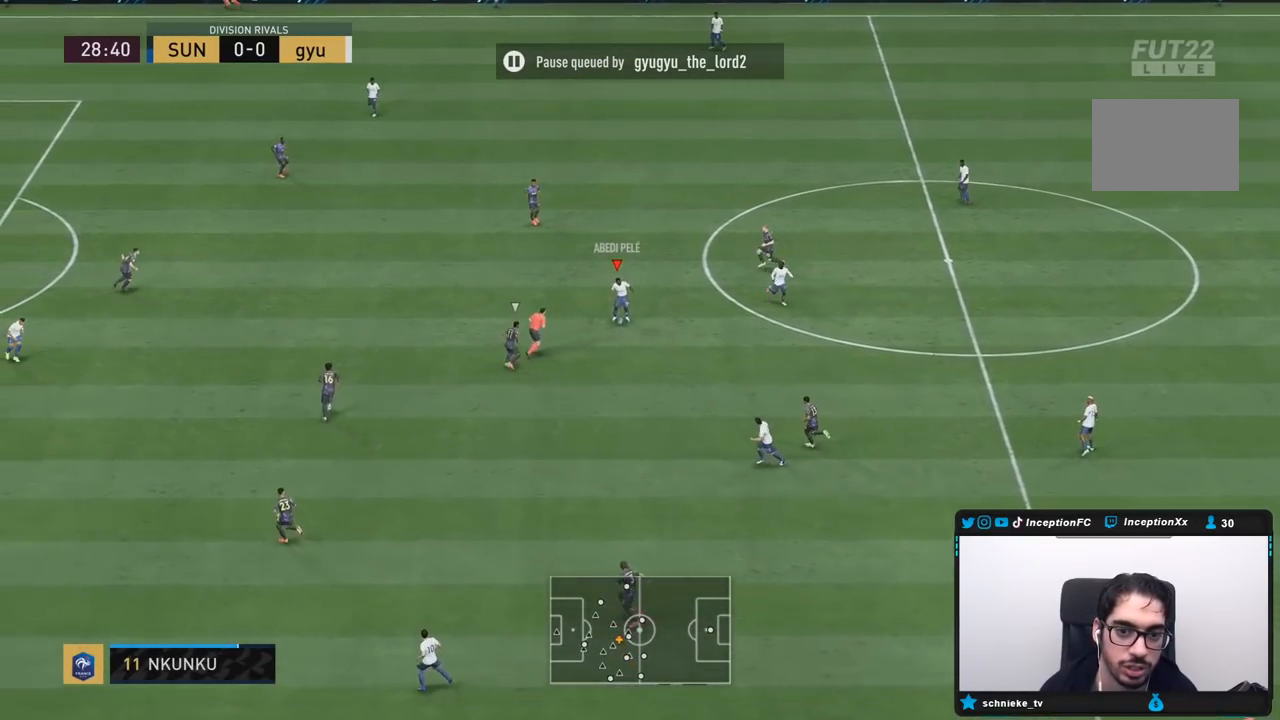
{"buttons": [], "left_stick": "down", "right_stick": "center", "events": [[67, "left_stick", "center"], [483, "left_stick", "down"]]}
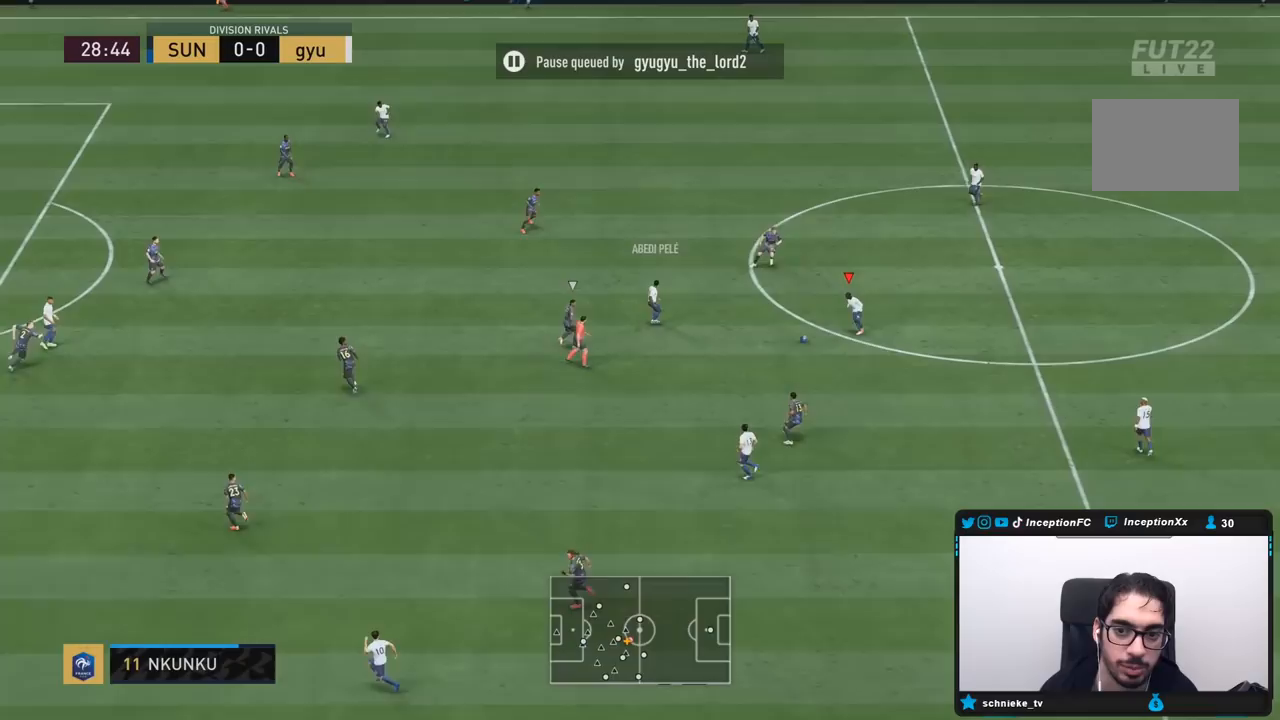
{"buttons": [], "left_stick": "center", "right_stick": "center", "events": [[233, "left_stick", "center"]]}
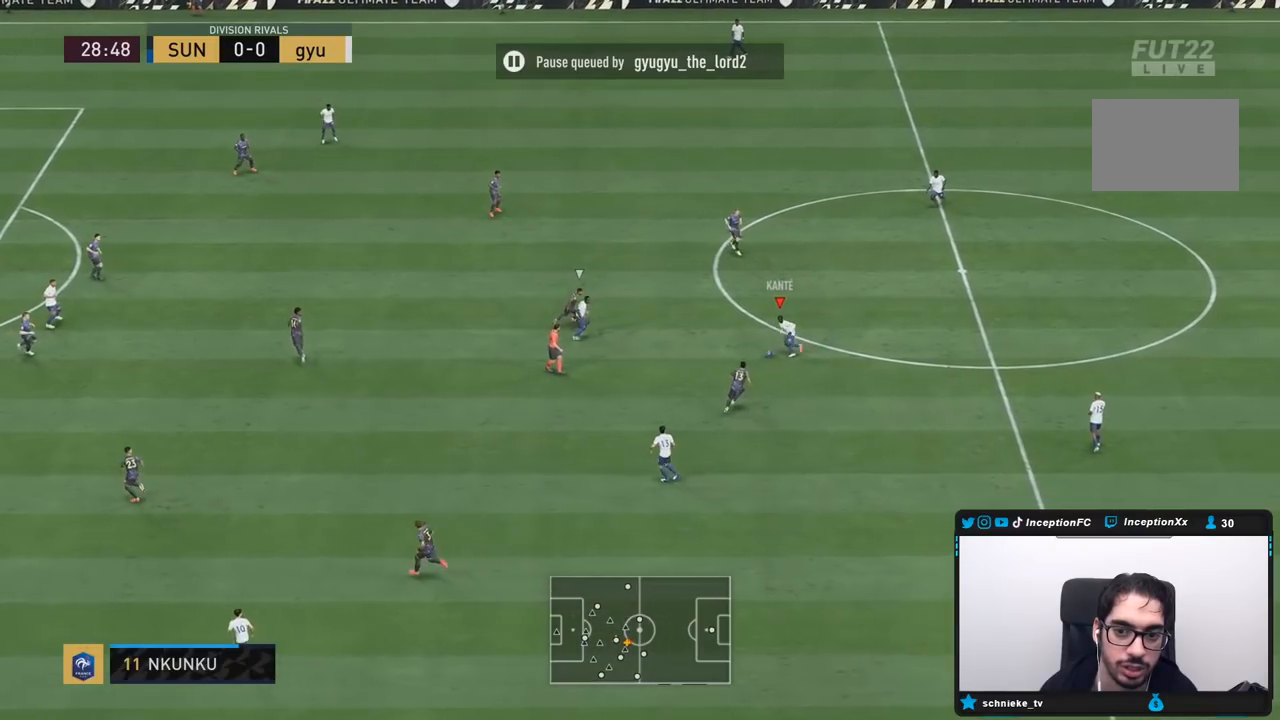
{"buttons": ["CROSS"], "left_stick": "down-left", "right_stick": "center", "events": [[50, "left_stick", "up-left"], [333, "CROSS", "down"], [367, "left_stick", "left"], [467, "left_stick", "down-left"]]}
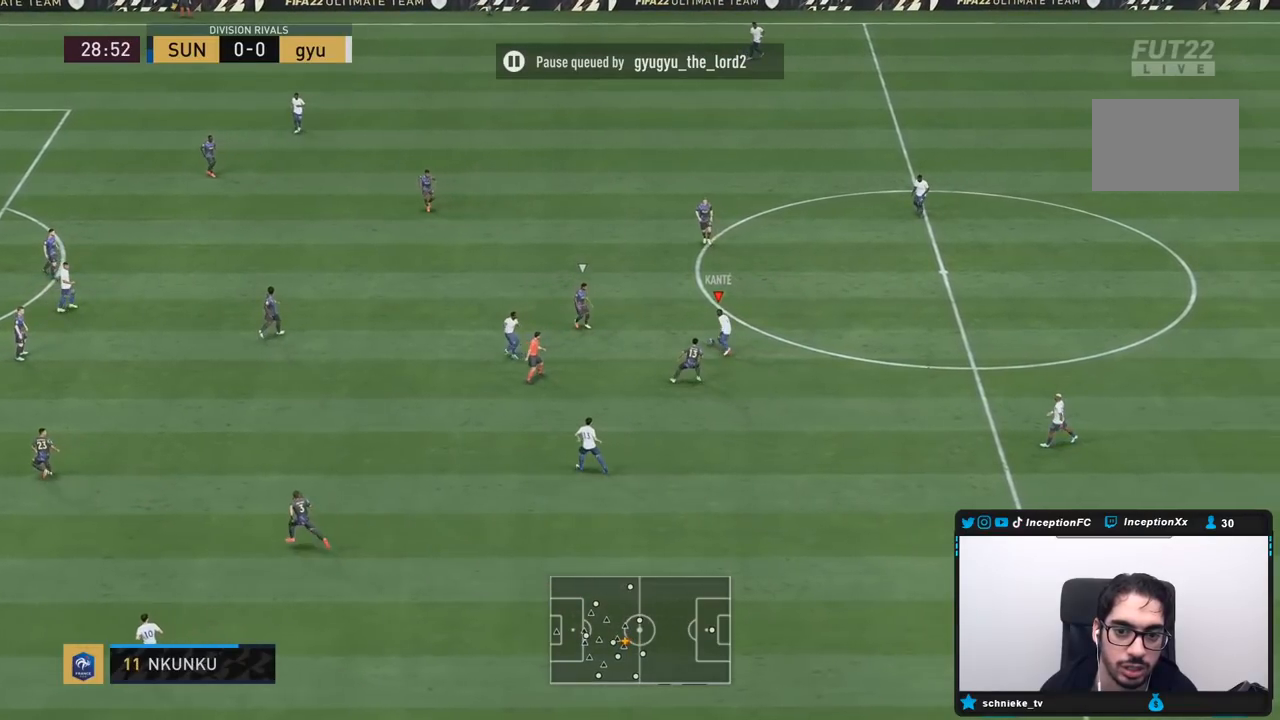
{"buttons": ["R2"], "left_stick": "down-left", "right_stick": "center", "events": [[33, "CROSS", "up"], [317, "R2", "down"]]}
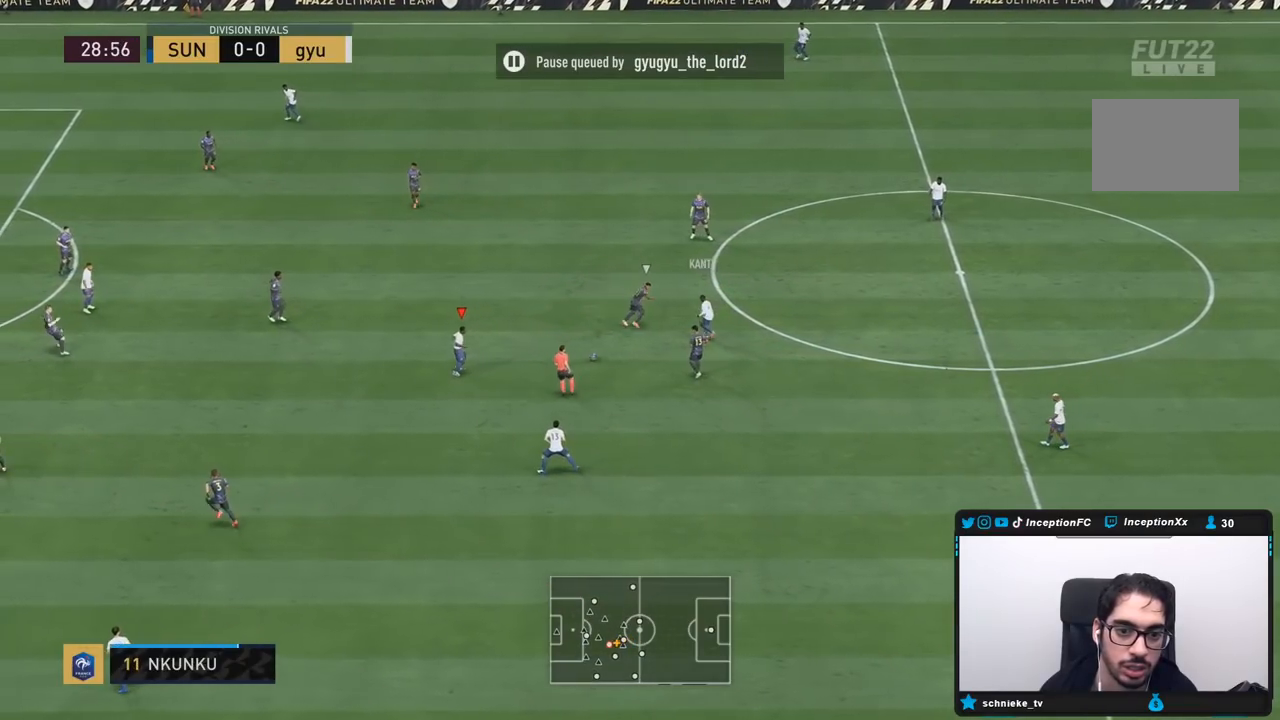
{"buttons": [], "left_stick": "down-left", "right_stick": "center", "events": [[33, "R2", "up"]]}
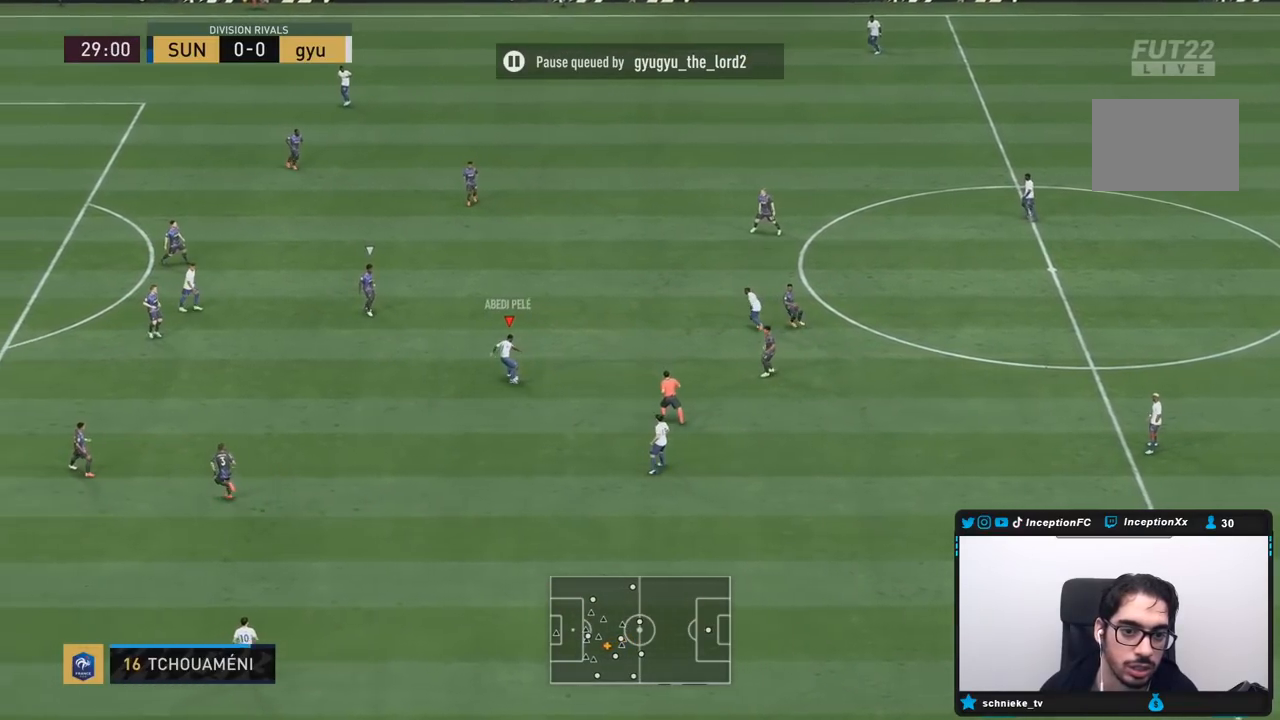
{"buttons": [], "left_stick": "center", "right_stick": "center", "events": [[183, "CROSS", "down"], [183, "left_stick", "down-right"], [250, "CROSS", "up"], [483, "left_stick", "center"]]}
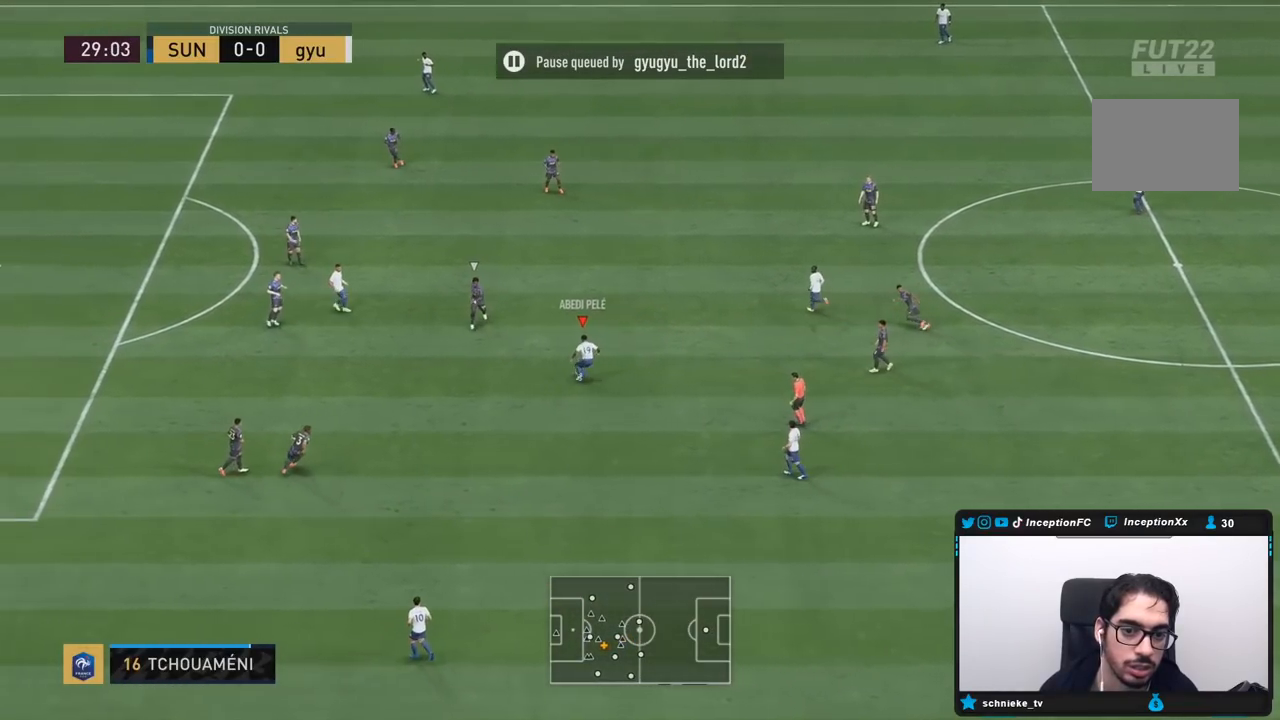
{"buttons": [], "left_stick": "left", "right_stick": "center", "events": [[417, "left_stick", "left"]]}
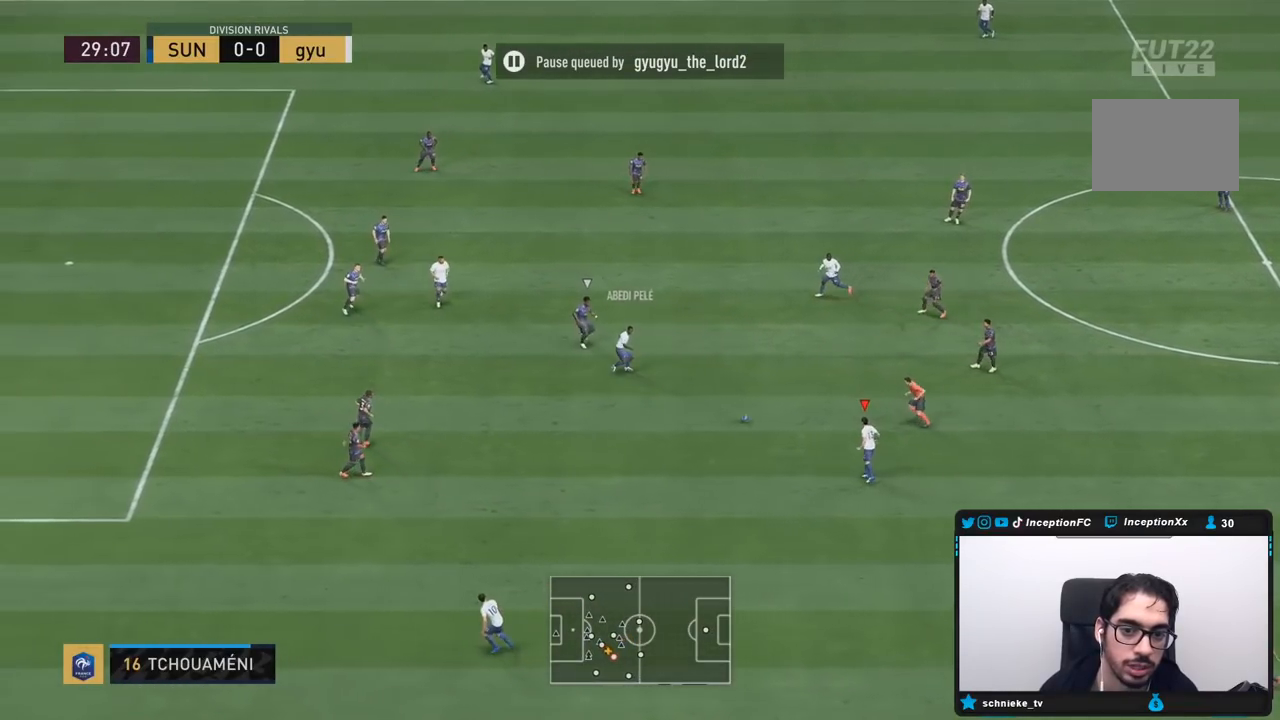
{"buttons": [], "left_stick": "center", "right_stick": "down-left", "events": [[433, "right_stick", "down-left"], [467, "left_stick", "center"]]}
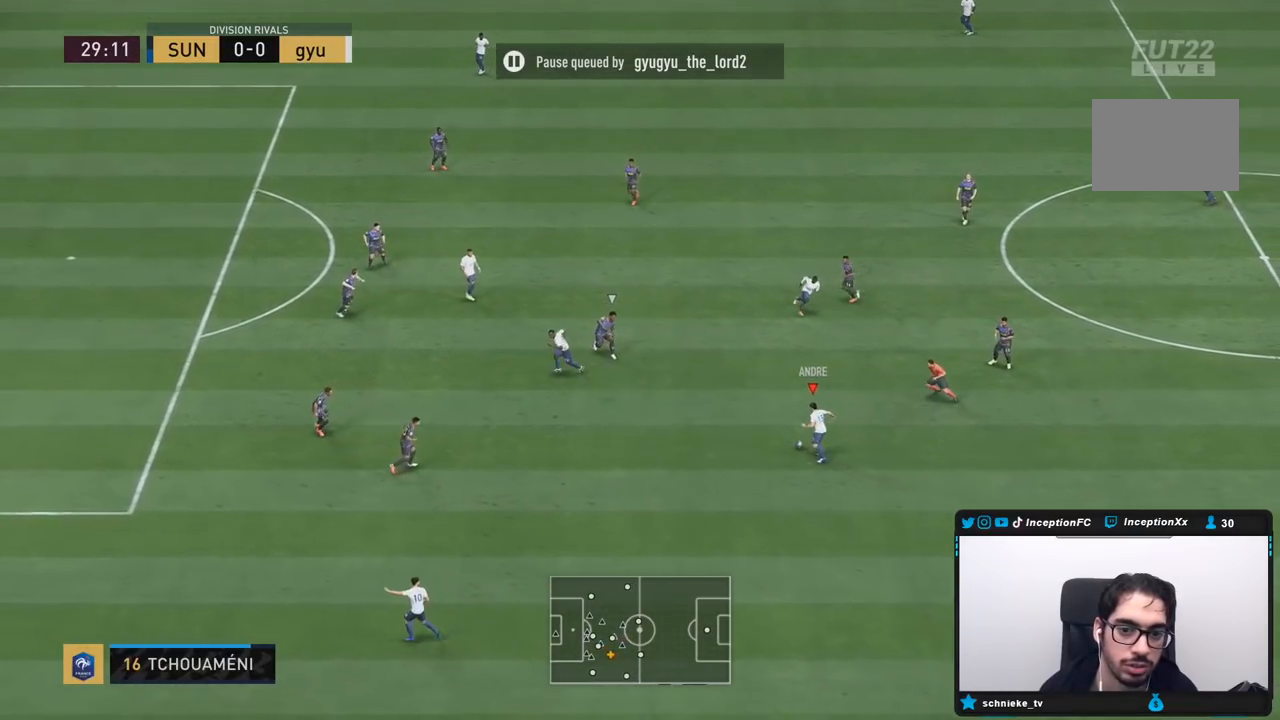
{"buttons": [], "left_stick": "down-left", "right_stick": "center", "events": [[250, "right_stick", "center"], [333, "R1", "down"], [333, "R2", "down"], [350, "left_stick", "down-left"], [367, "CROSS", "down"], [383, "R2", "up"], [433, "R2", "down"], [500, "CROSS", "up"], [500, "R1", "up"], [500, "R2", "up"]]}
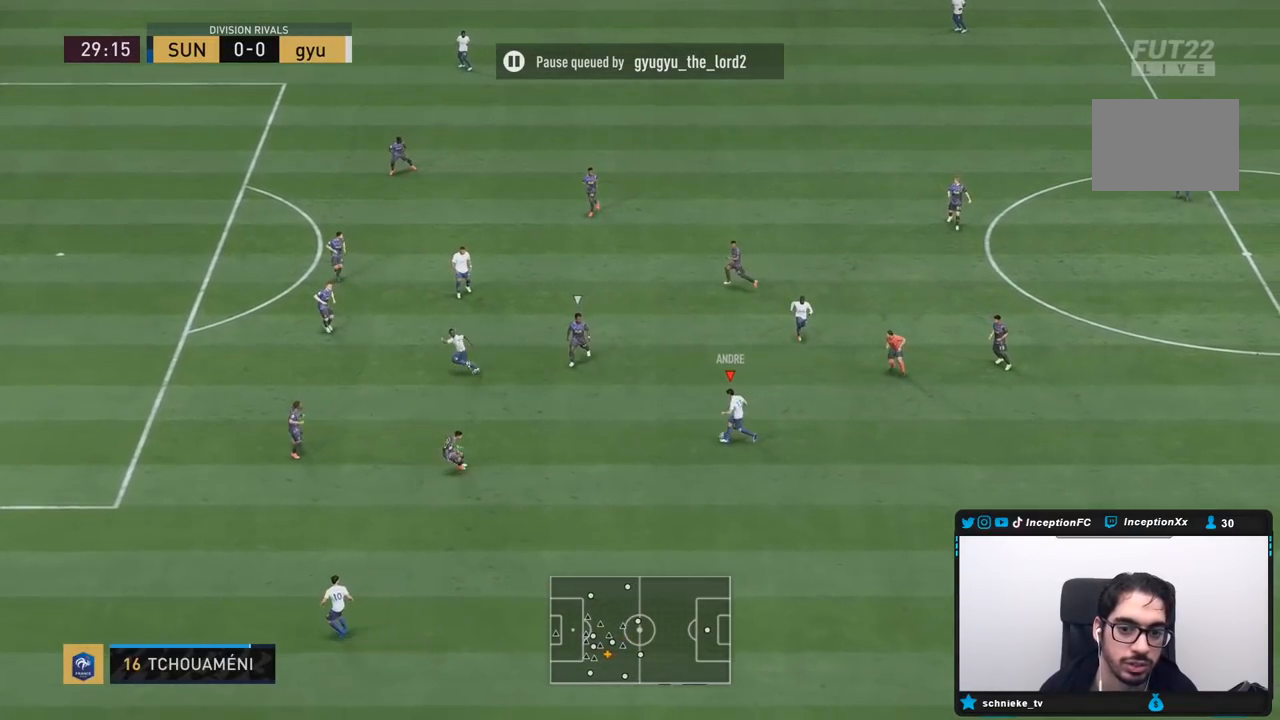
{"buttons": ["L2"], "left_stick": "center", "right_stick": "center", "events": [[283, "left_stick", "center"], [350, "L2", "down"]]}
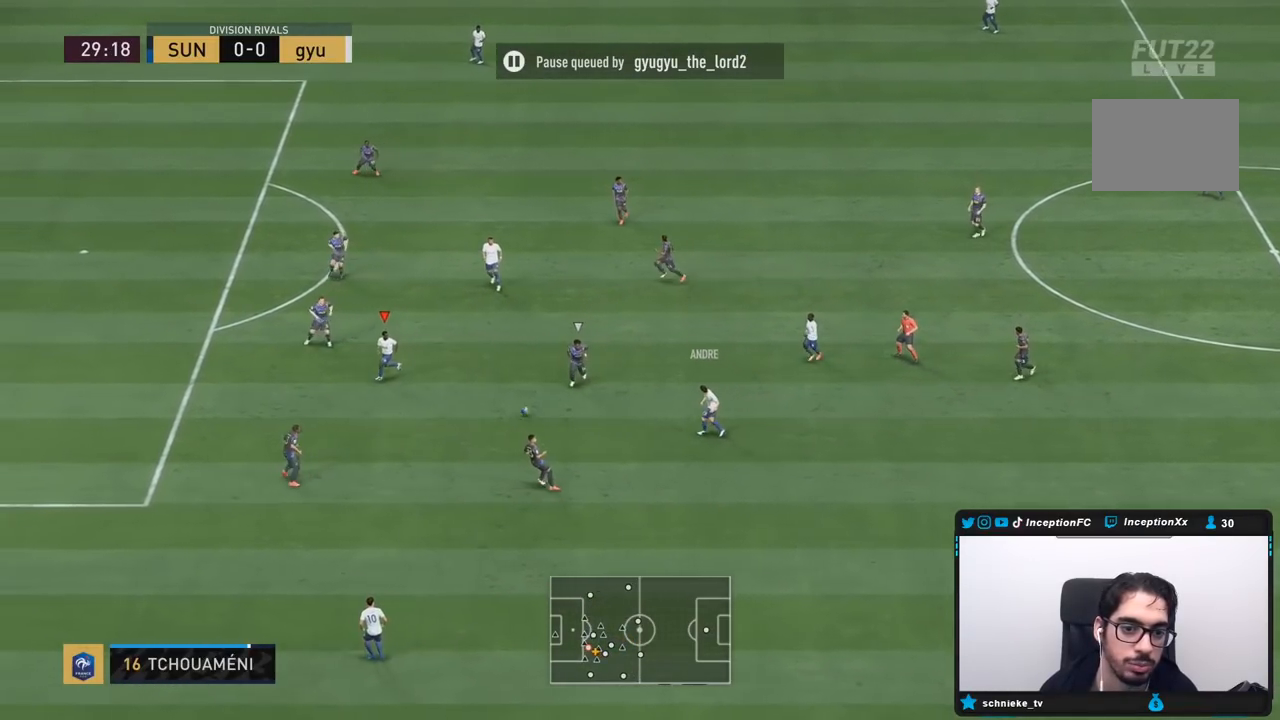
{"buttons": ["L2"], "left_stick": "right", "right_stick": "center", "events": [[467, "left_stick", "right"]]}
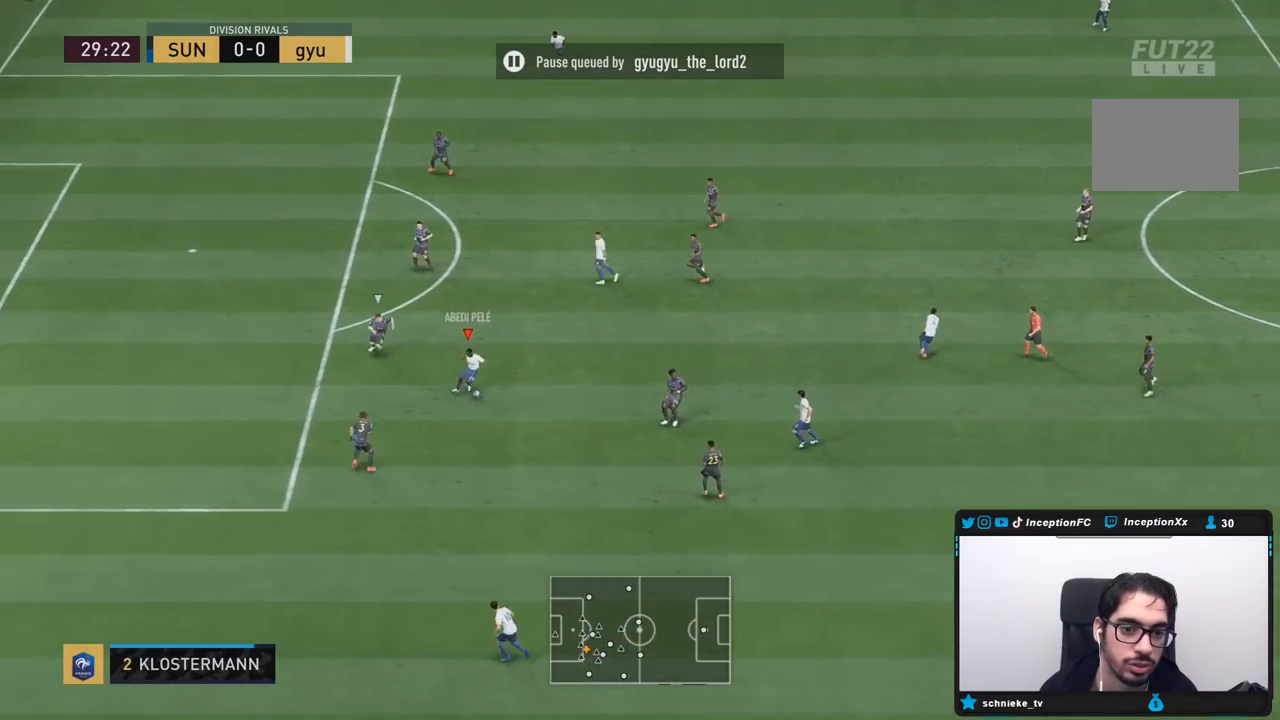
{"buttons": [], "left_stick": "center", "right_stick": "center", "events": [[17, "L2", "up"], [450, "left_stick", "center"]]}
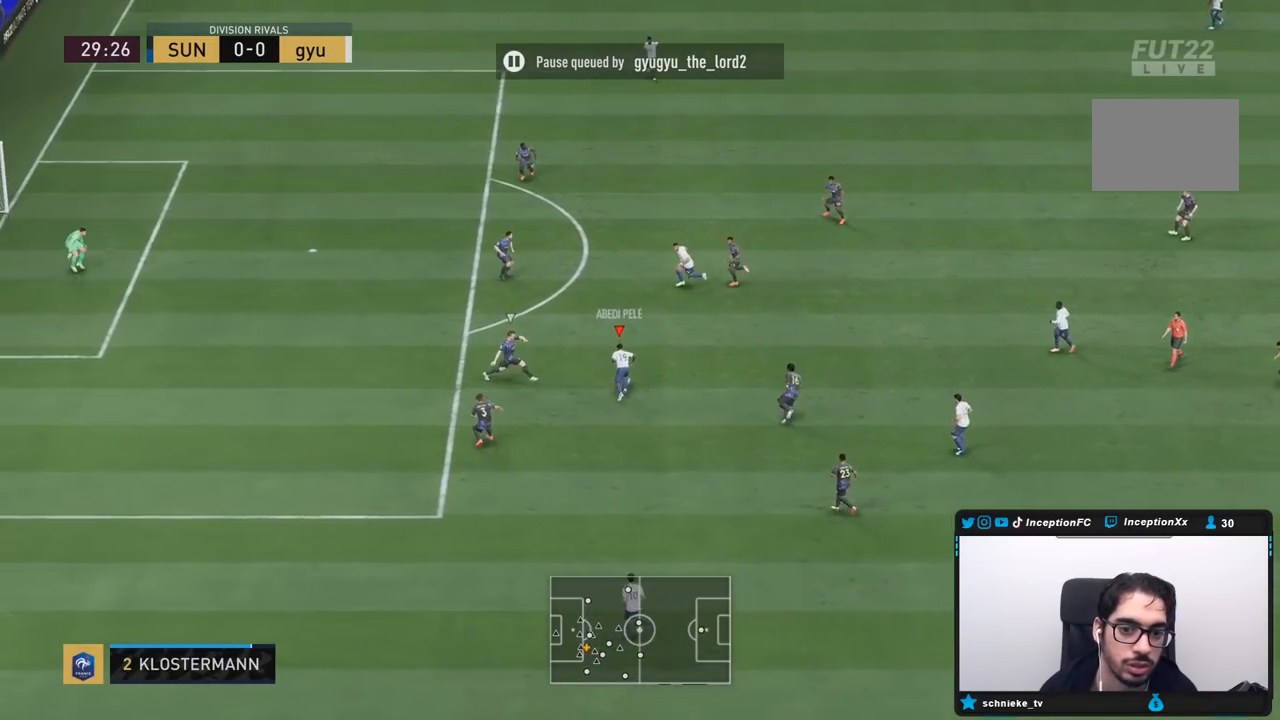
{"buttons": [], "left_stick": "down", "right_stick": "center", "events": [[83, "left_stick", "down"]]}
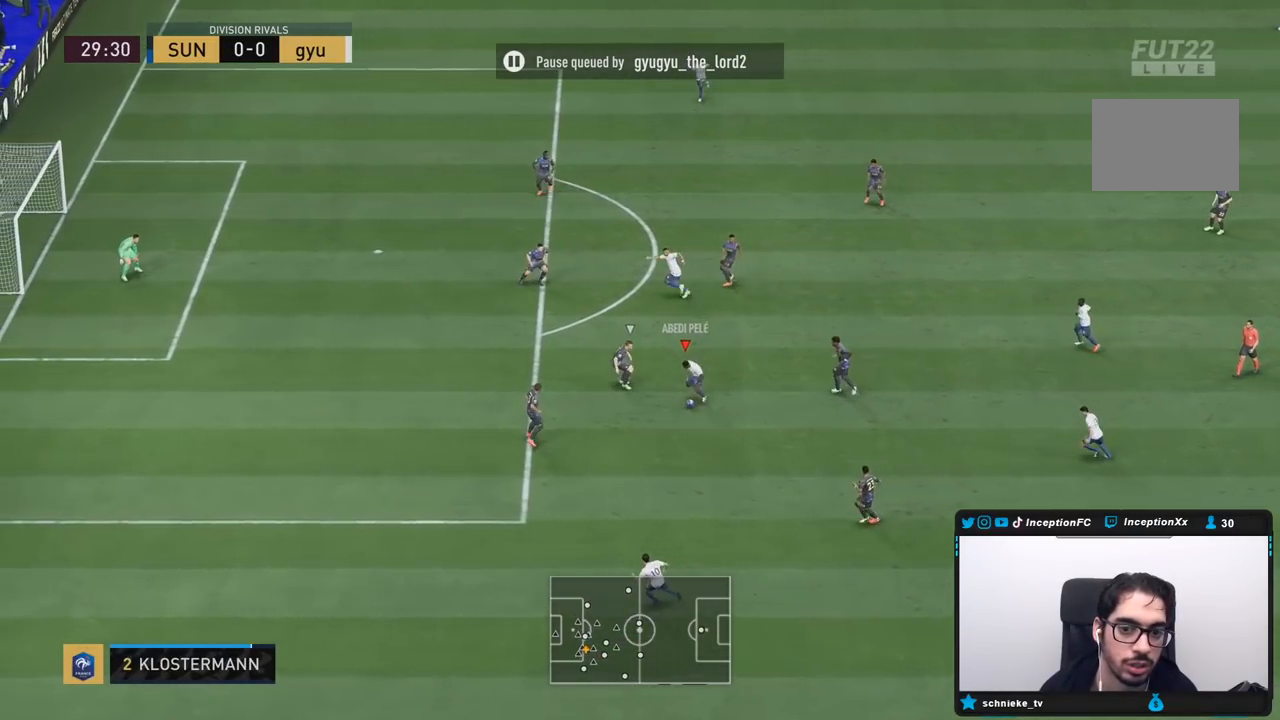
{"buttons": [], "left_stick": "right", "right_stick": "center", "events": [[417, "left_stick", "center"], [483, "left_stick", "right"]]}
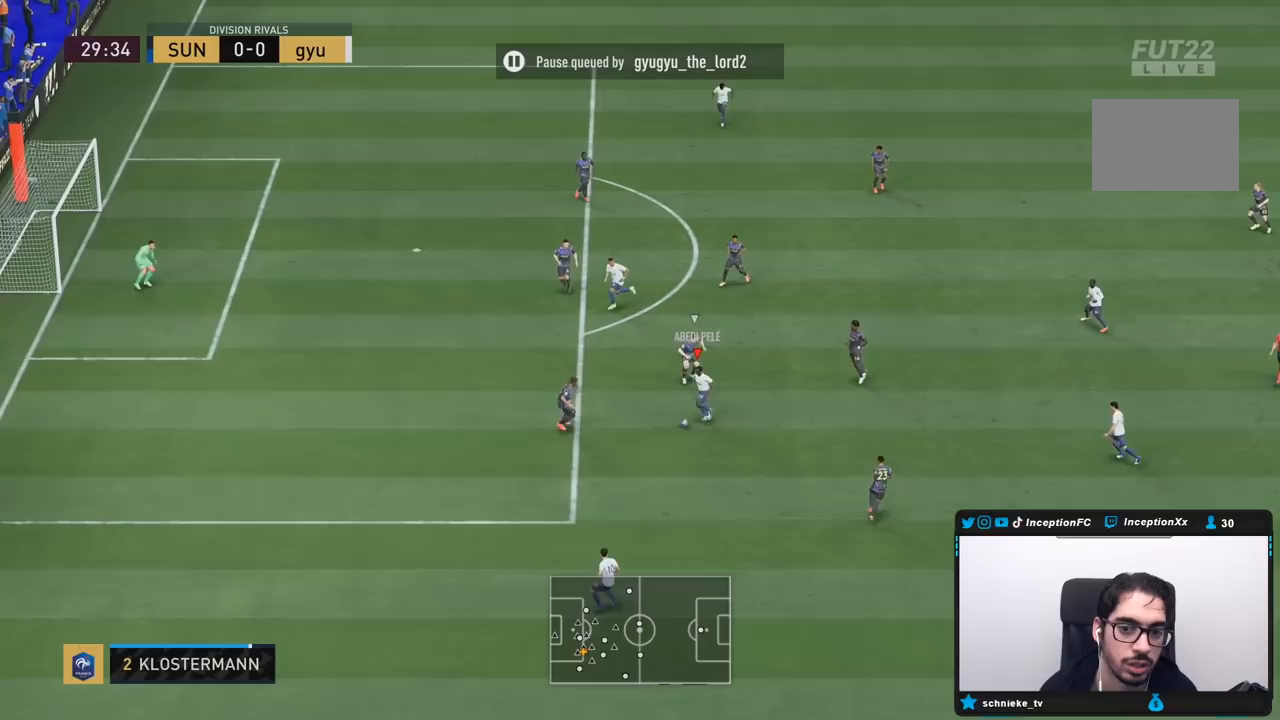
{"buttons": [], "left_stick": "right", "right_stick": "center", "events": []}
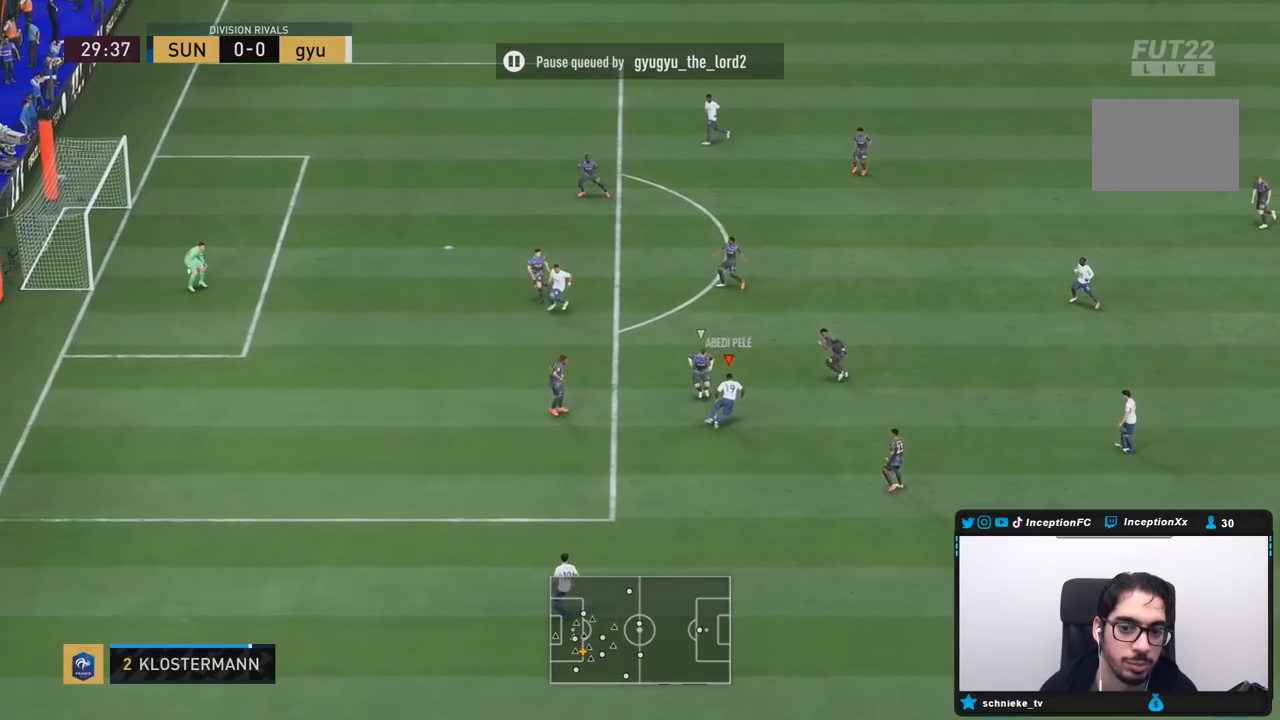
{"buttons": [], "left_stick": "down-right", "right_stick": "center", "events": [[250, "CROSS", "down"], [367, "left_stick", "down-right"], [417, "CROSS", "up"]]}
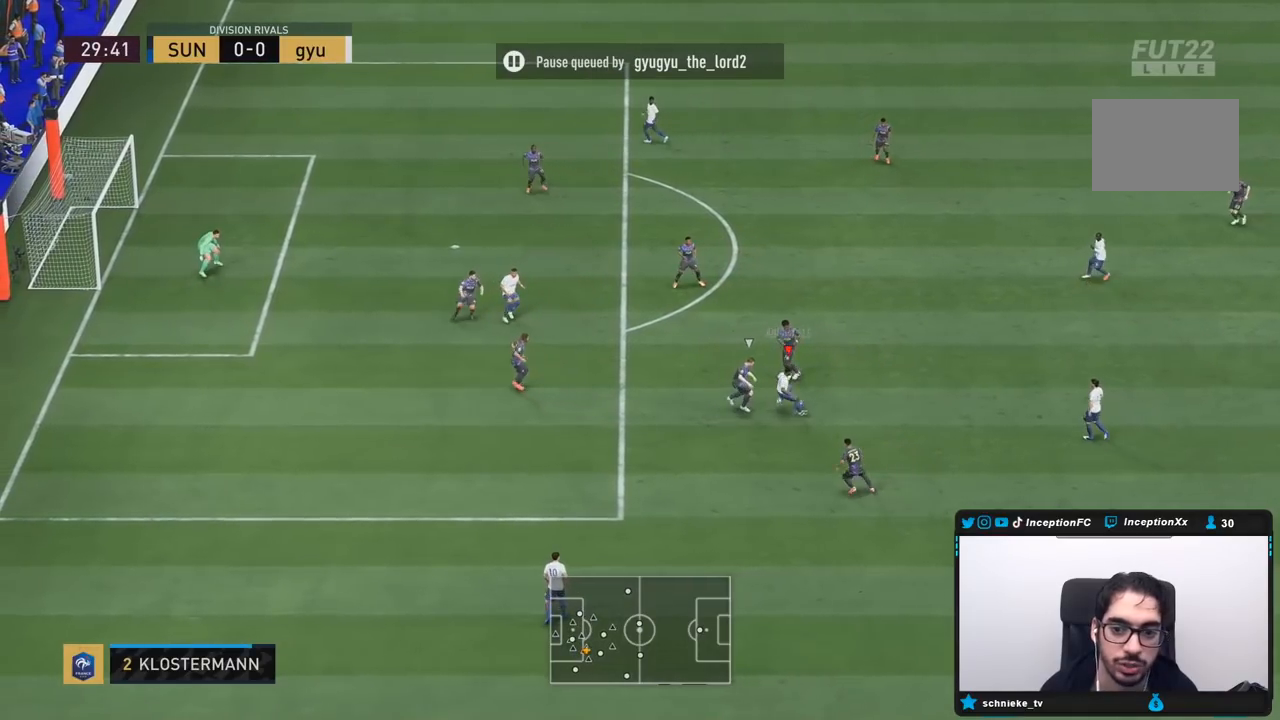
{"buttons": ["CROSS"], "left_stick": "up-right", "right_stick": "center", "events": [[67, "left_stick", "center"], [183, "R2", "down"], [300, "left_stick", "up"], [367, "R2", "up"], [400, "CROSS", "down"], [400, "left_stick", "up-right"]]}